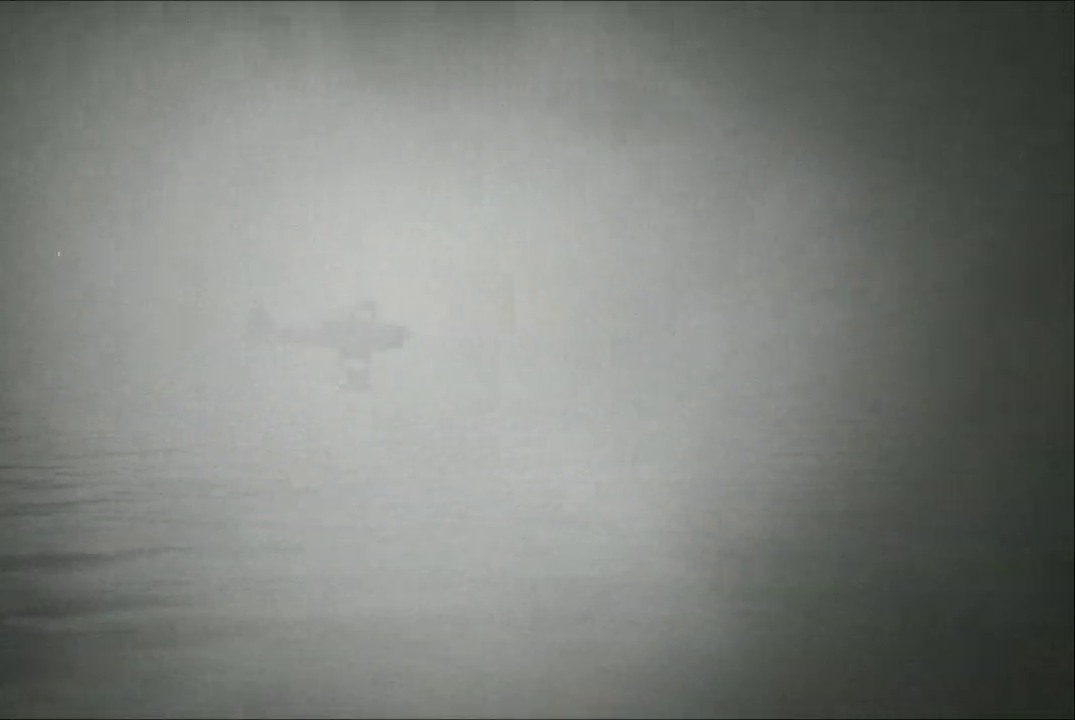
Gameplay with a controller (Xbox layout); each line is a JSON object with the inputs held at the frame after it. "events" lists button and stick changes between this image and that frame as [ms after this image, input, new state], when the widget could be followed in between.
{"buttons": [], "left_stick": "up-left", "right_stick": "center", "events": [[133, "left_stick", "up-left"]]}
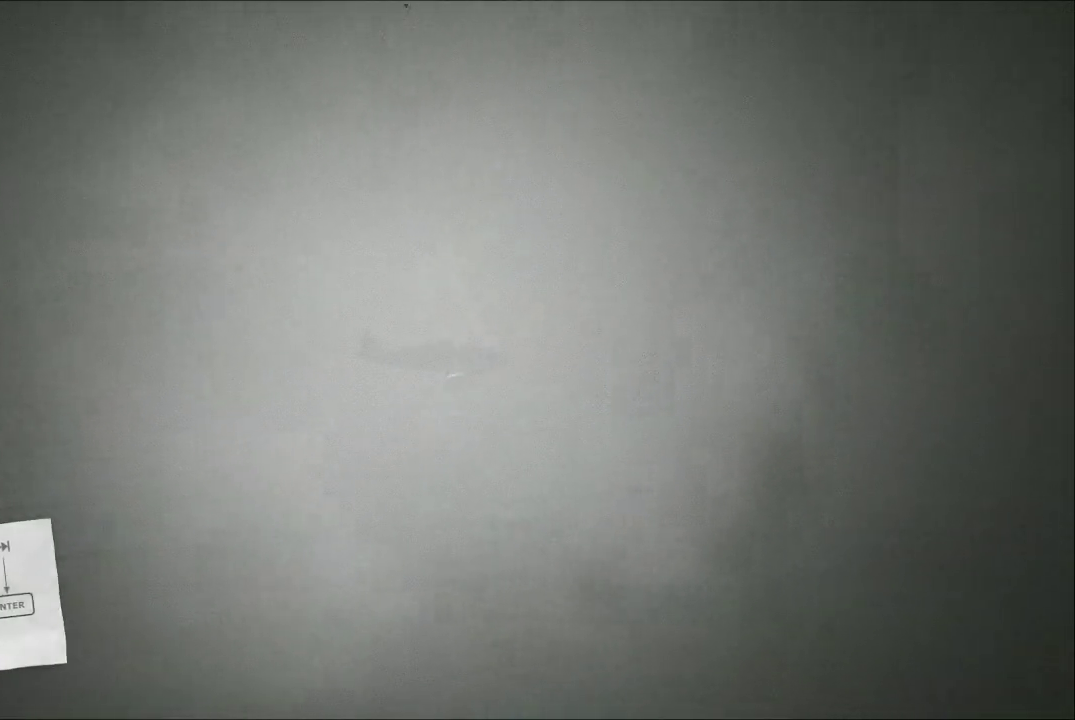
{"buttons": [], "left_stick": "left", "right_stick": "center", "events": [[33, "left_stick", "center"], [200, "left_stick", "left"]]}
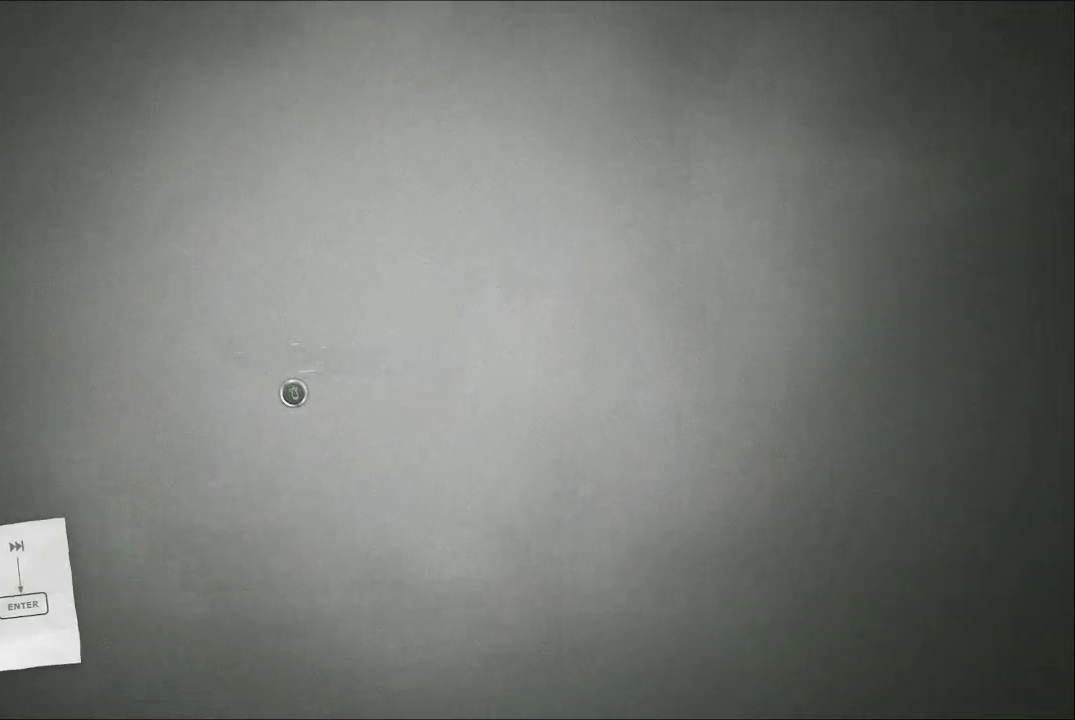
{"buttons": [], "left_stick": "up-left", "right_stick": "center", "events": [[233, "left_stick", "up-left"]]}
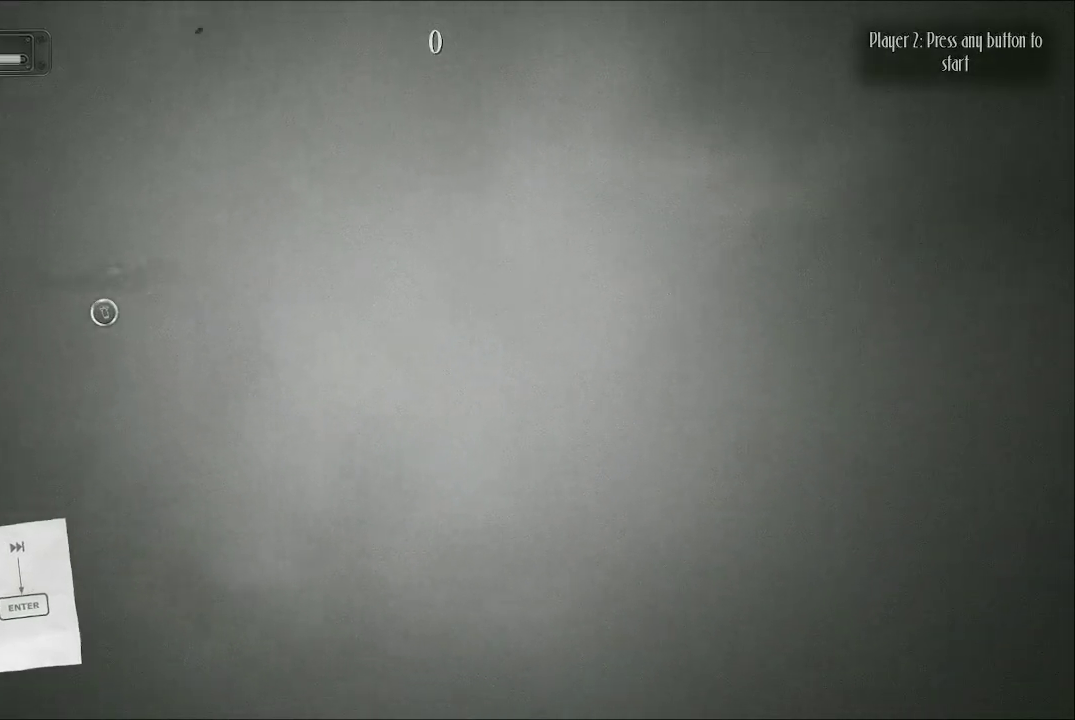
{"buttons": [], "left_stick": "up-left", "right_stick": "center", "events": [[200, "left_stick", "center"], [333, "left_stick", "up"], [400, "left_stick", "up-left"]]}
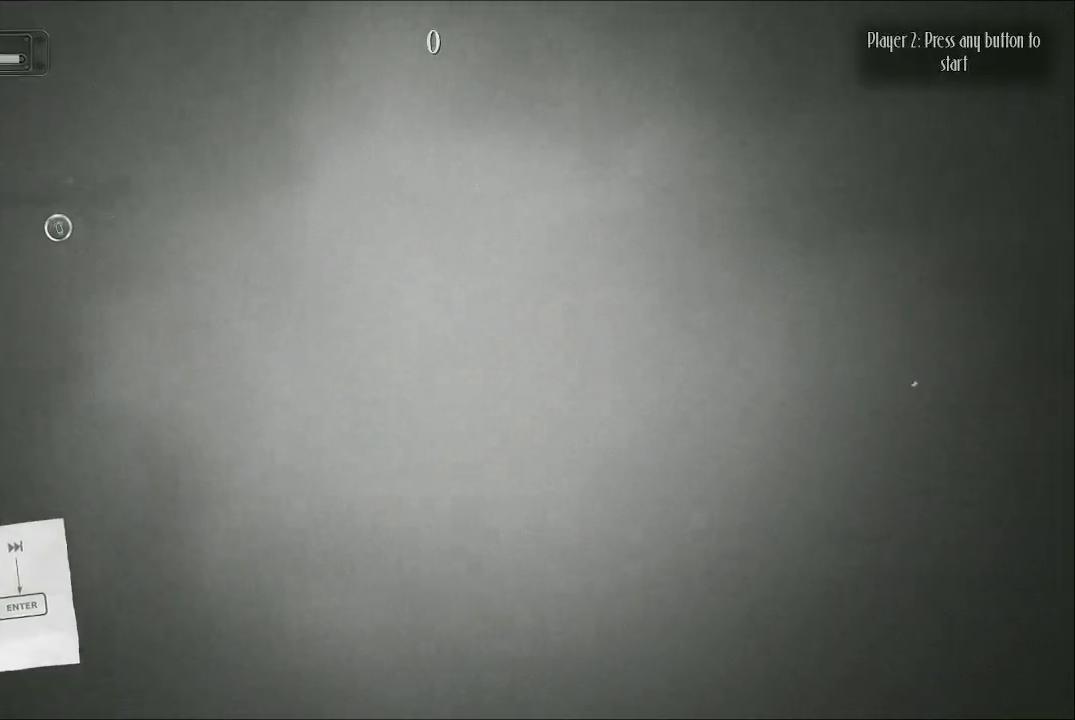
{"buttons": [], "left_stick": "right", "right_stick": "center", "events": [[167, "left_stick", "down-left"], [267, "left_stick", "down-right"], [467, "left_stick", "right"]]}
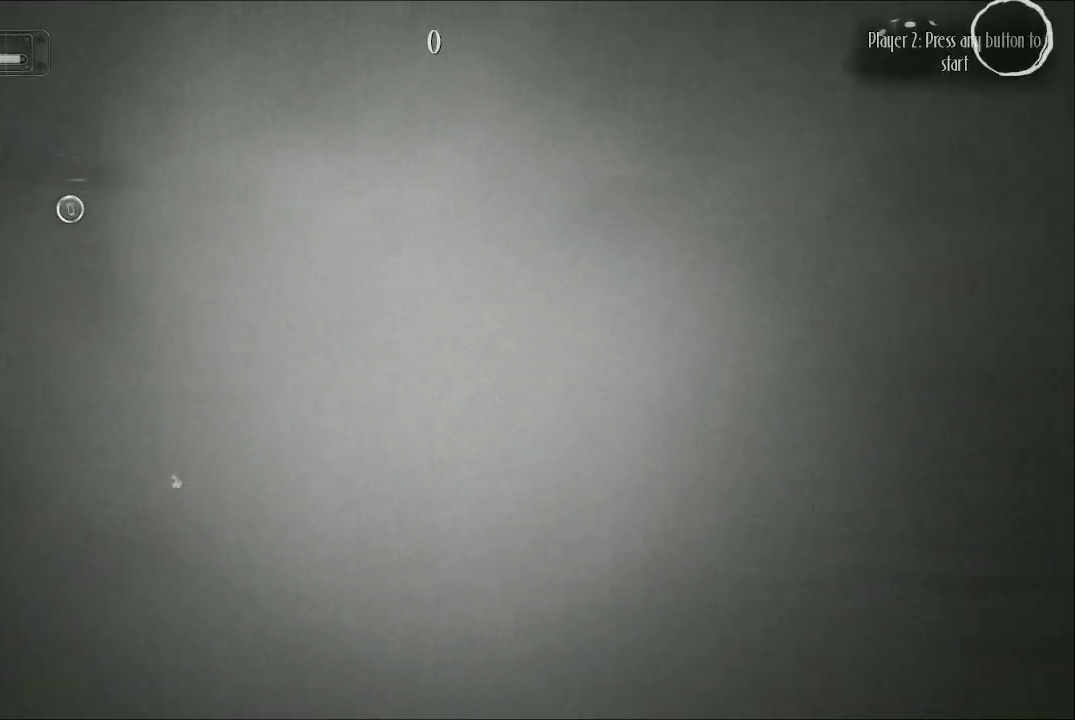
{"buttons": ["A"], "left_stick": "down-right", "right_stick": "center", "events": [[367, "A", "down"], [500, "left_stick", "down-right"]]}
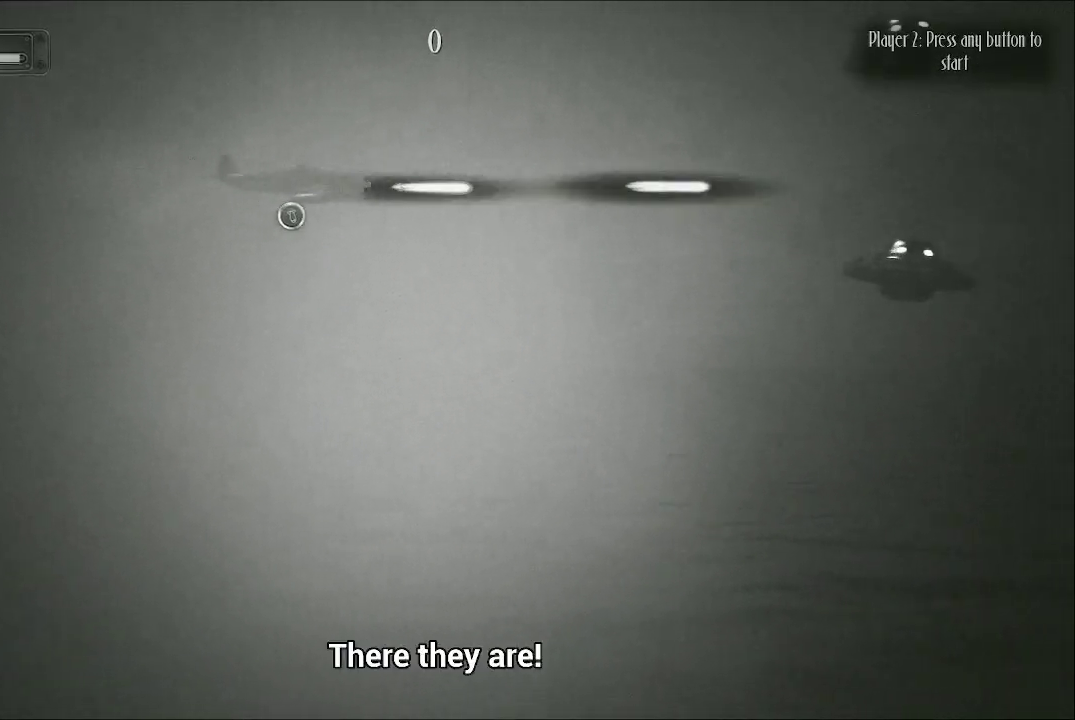
{"buttons": ["A"], "left_stick": "down", "right_stick": "center", "events": [[267, "left_stick", "down"]]}
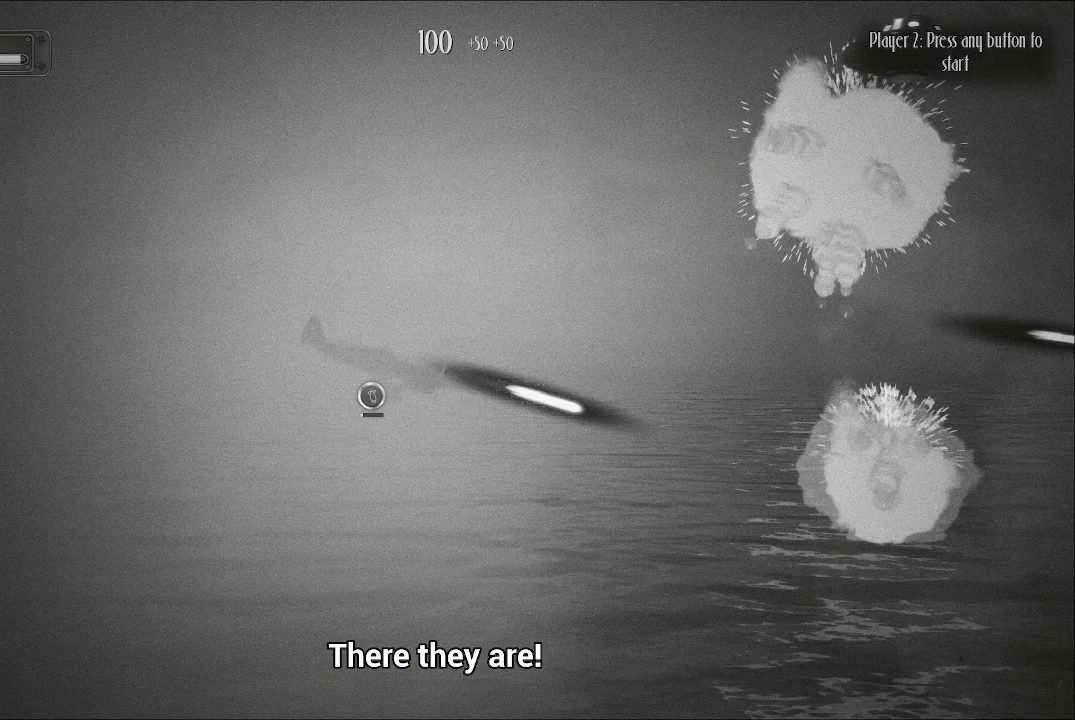
{"buttons": ["A"], "left_stick": "up", "right_stick": "center", "events": [[267, "left_stick", "center"], [333, "left_stick", "up"]]}
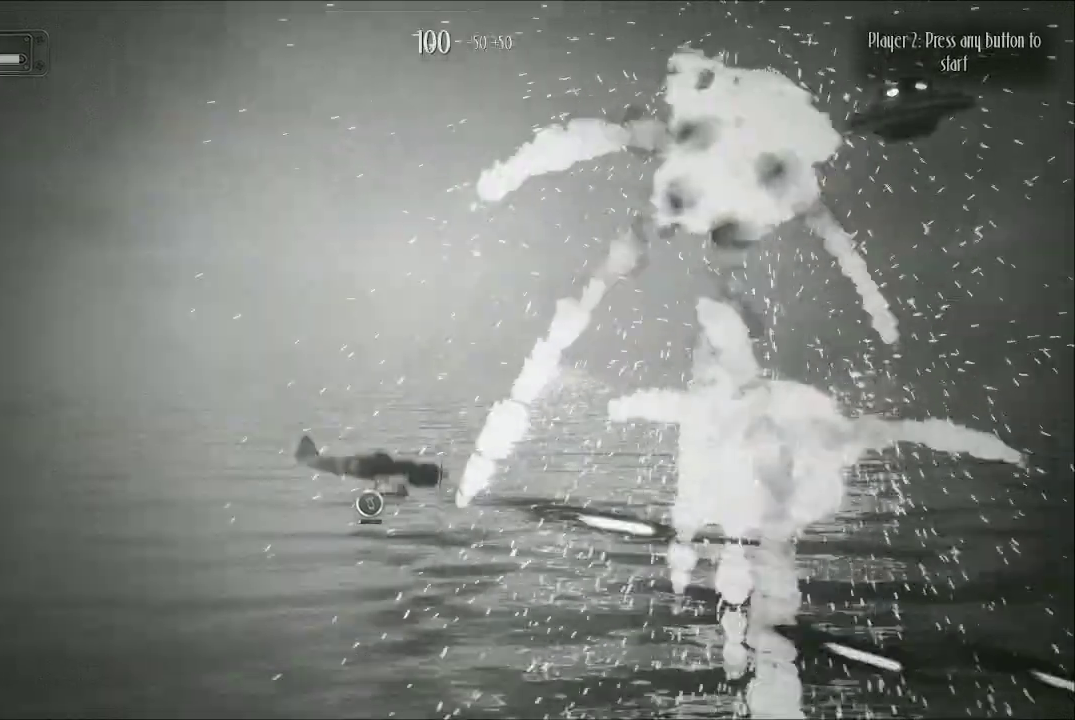
{"buttons": ["A"], "left_stick": "up-left", "right_stick": "center", "events": [[467, "left_stick", "up-left"]]}
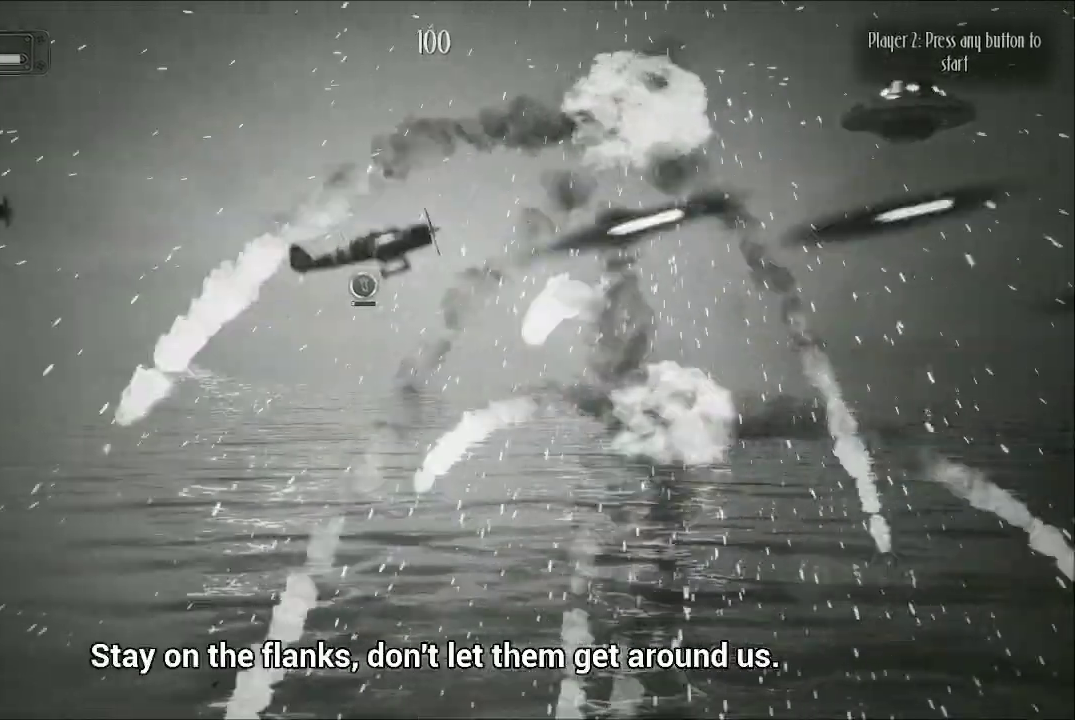
{"buttons": ["A"], "left_stick": "down-right", "right_stick": "center", "events": [[133, "left_stick", "center"], [200, "left_stick", "right"], [467, "left_stick", "down-right"]]}
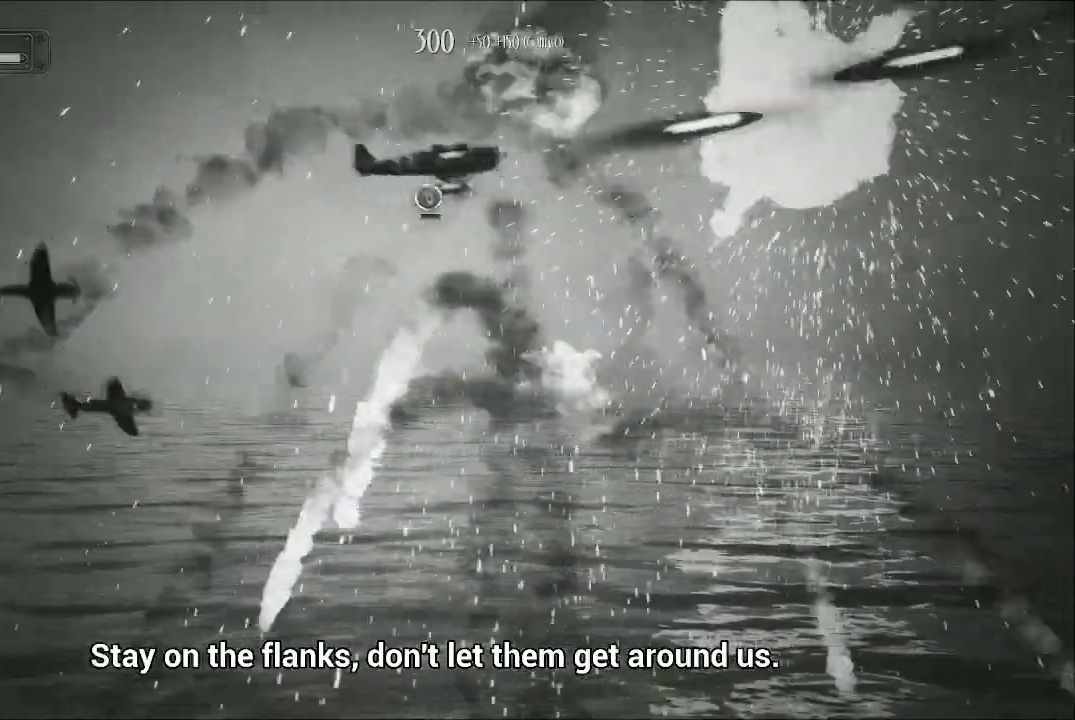
{"buttons": ["A"], "left_stick": "down-left", "right_stick": "center", "events": [[367, "left_stick", "down"], [467, "left_stick", "down-left"]]}
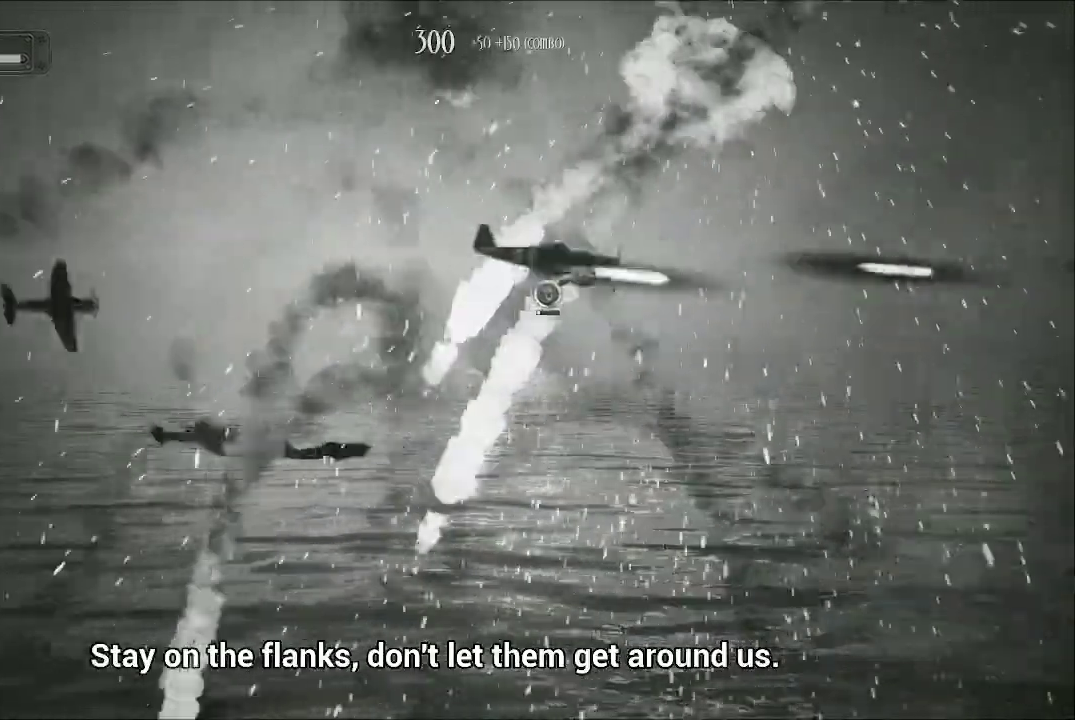
{"buttons": ["A"], "left_stick": "left", "right_stick": "center", "events": [[33, "left_stick", "left"]]}
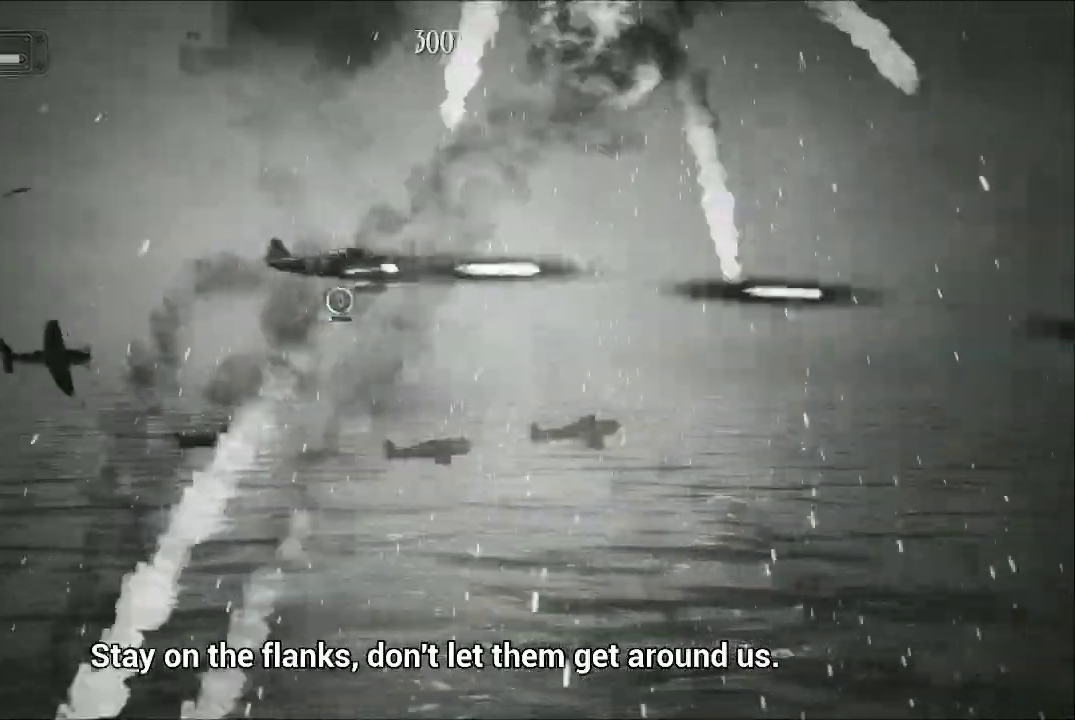
{"buttons": ["A"], "left_stick": "center", "right_stick": "center", "events": [[67, "left_stick", "up-left"], [433, "left_stick", "center"]]}
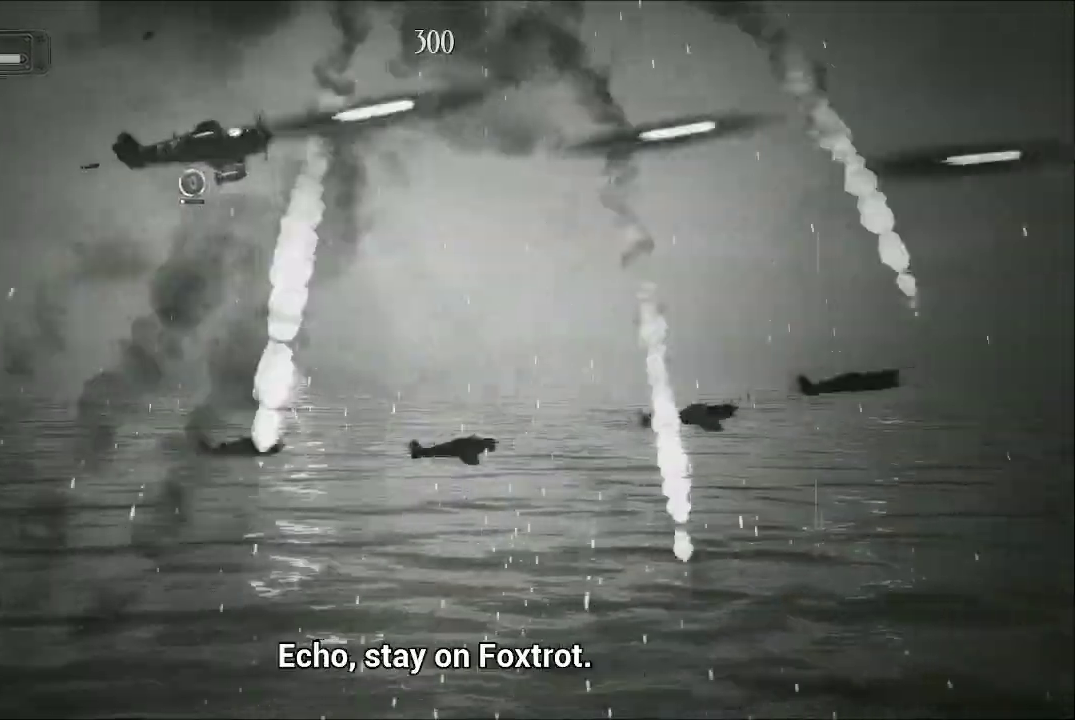
{"buttons": ["A"], "left_stick": "down-right", "right_stick": "center", "events": [[67, "left_stick", "left"], [267, "left_stick", "down"], [333, "left_stick", "down-right"]]}
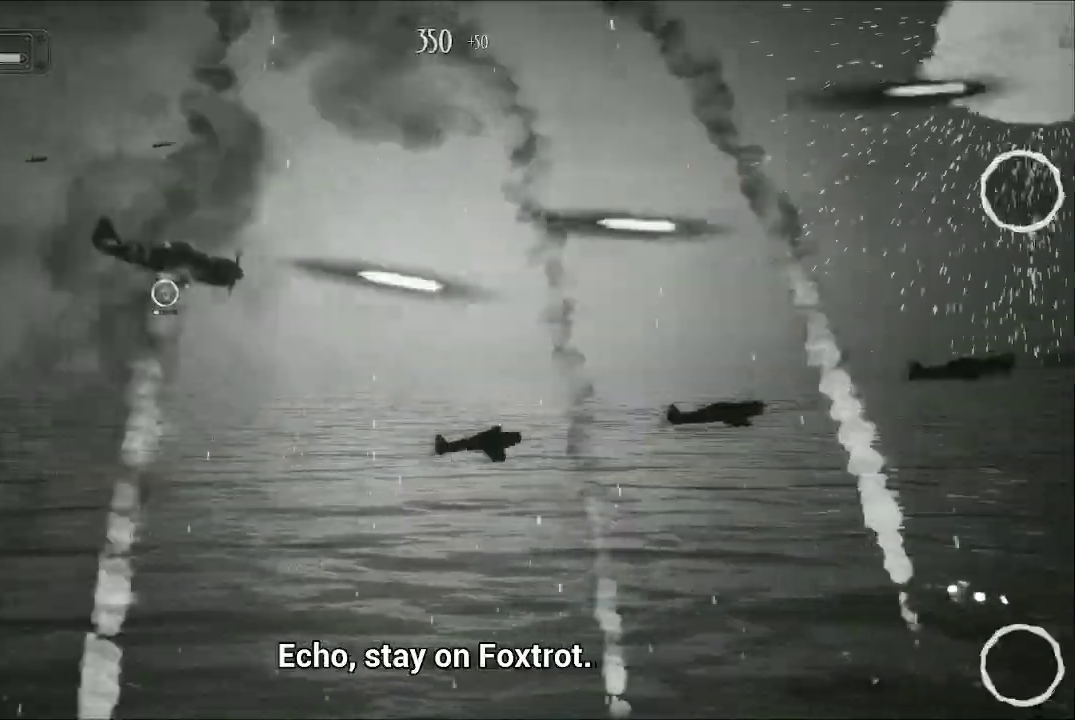
{"buttons": ["A"], "left_stick": "down", "right_stick": "center", "events": [[133, "left_stick", "down"]]}
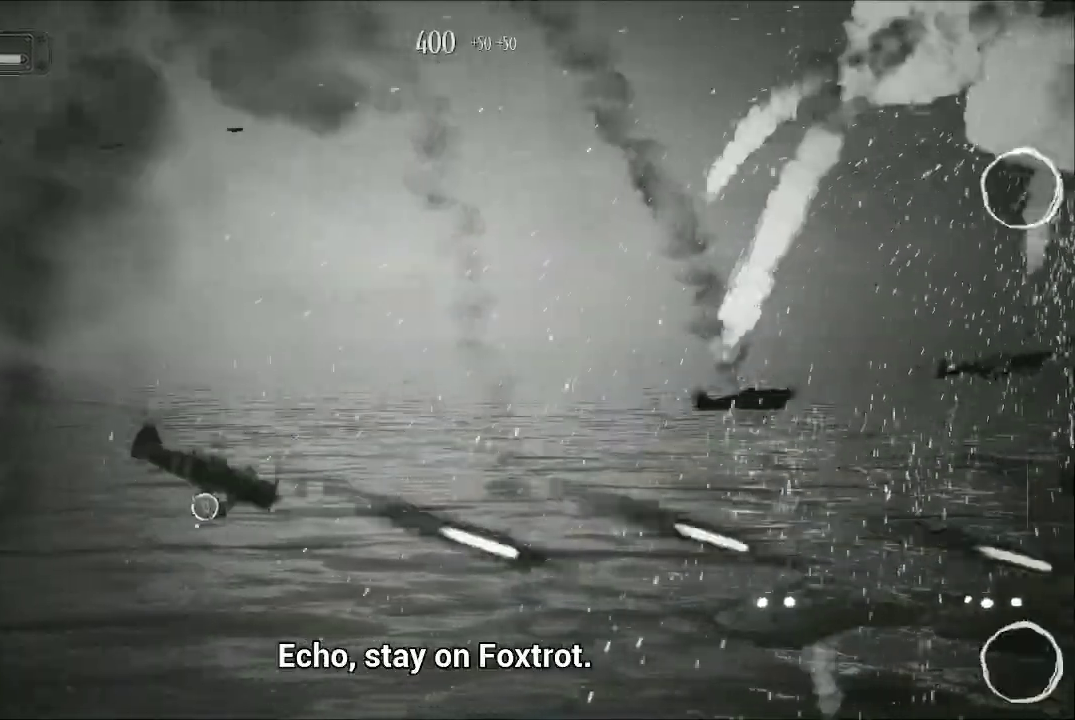
{"buttons": ["A"], "left_stick": "up-right", "right_stick": "center", "events": [[233, "left_stick", "up"], [400, "left_stick", "up-right"]]}
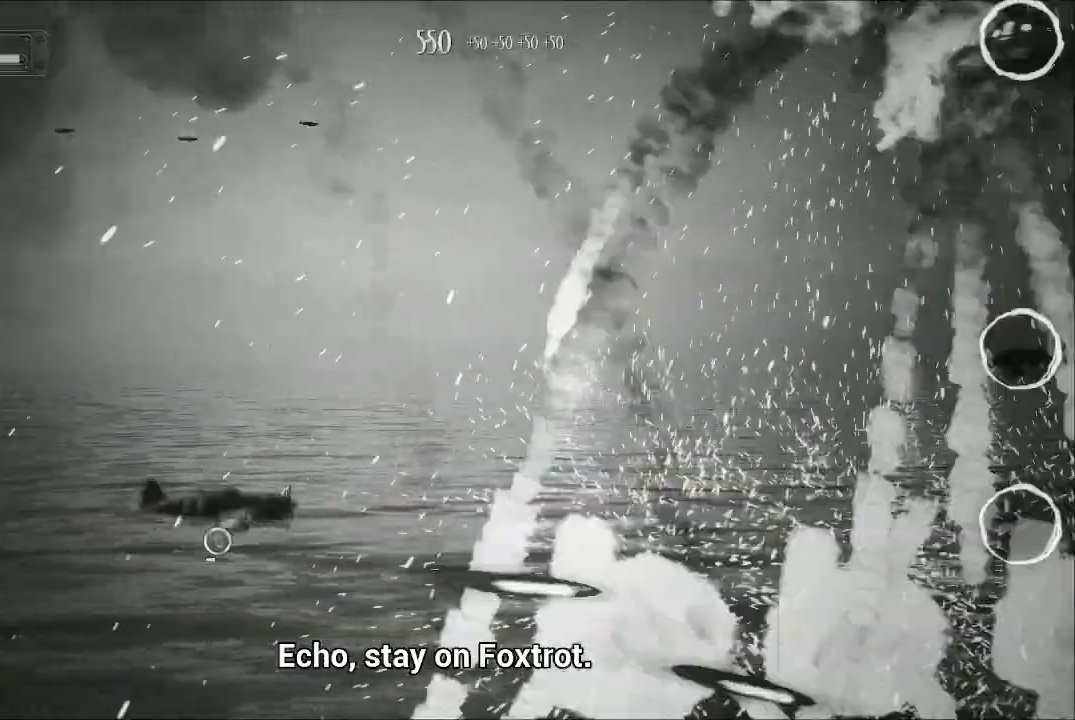
{"buttons": ["A"], "left_stick": "up", "right_stick": "center", "events": [[433, "left_stick", "up"]]}
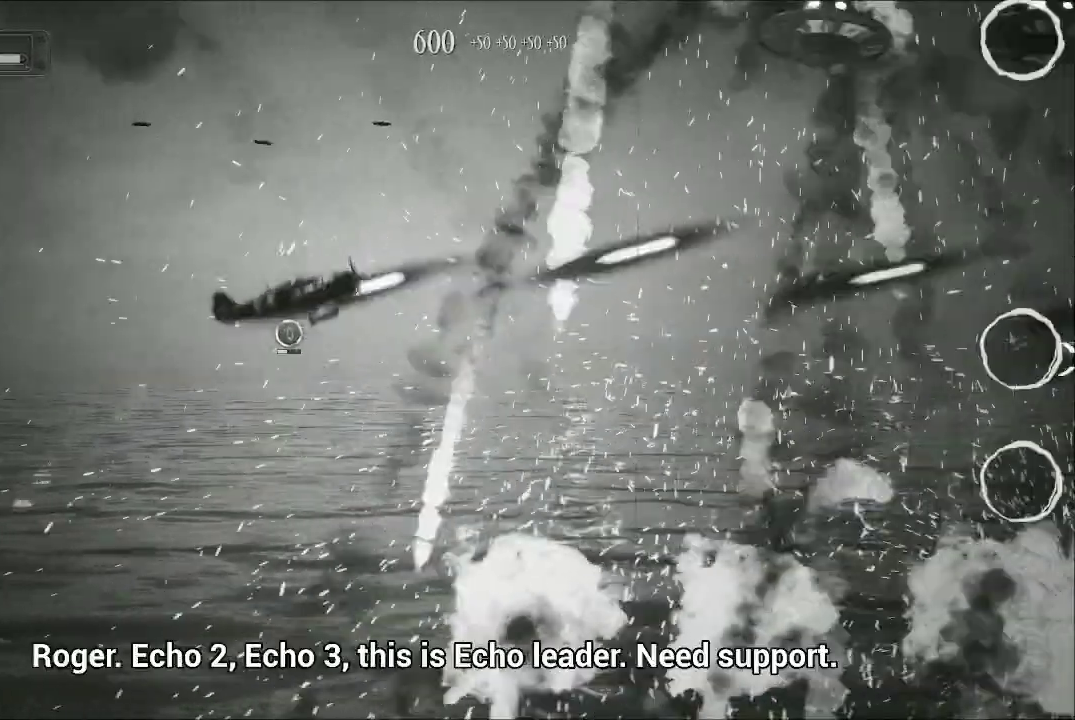
{"buttons": ["A"], "left_stick": "down", "right_stick": "center", "events": [[433, "left_stick", "down"]]}
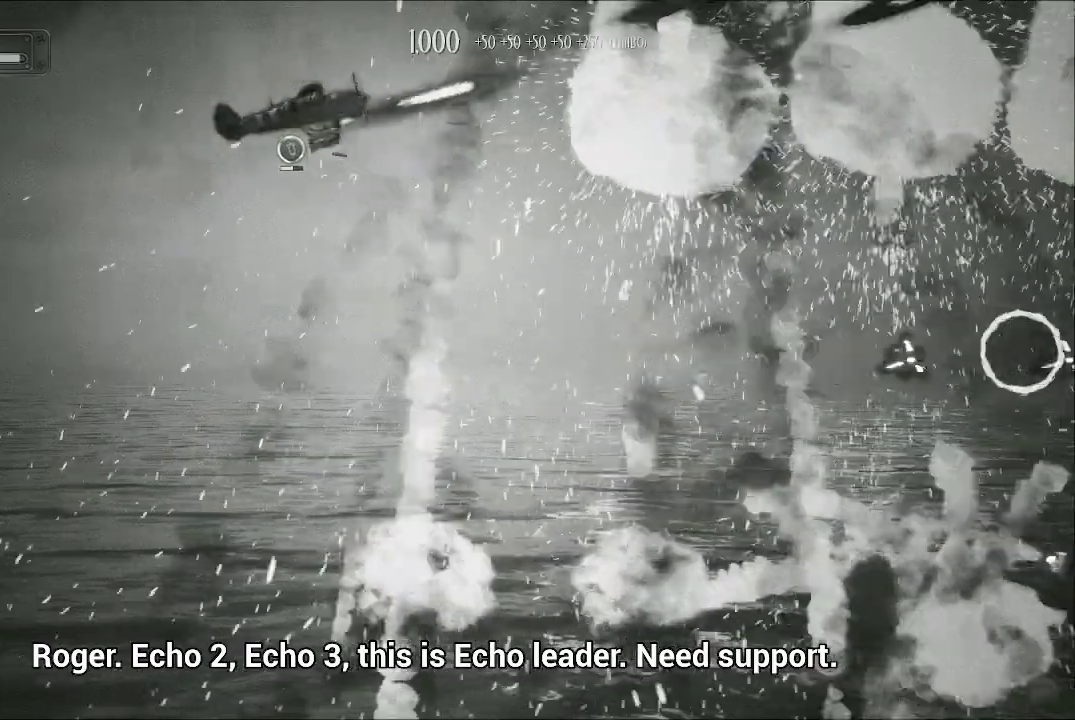
{"buttons": ["A"], "left_stick": "down", "right_stick": "center", "events": []}
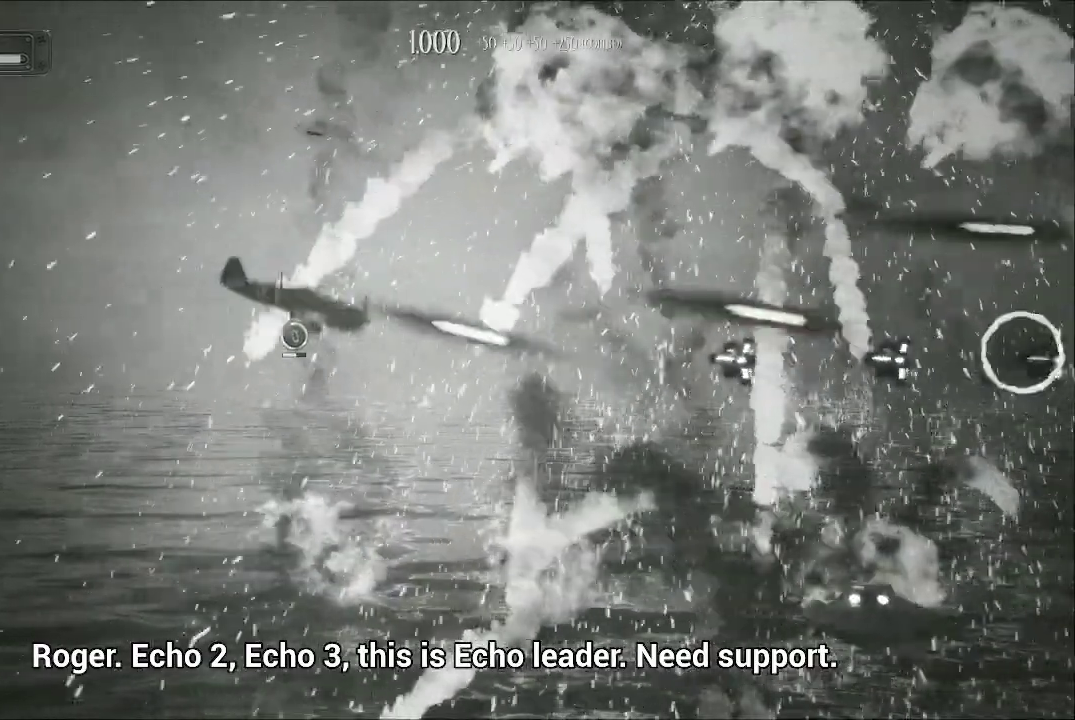
{"buttons": ["A"], "left_stick": "up", "right_stick": "center", "events": [[500, "left_stick", "up"]]}
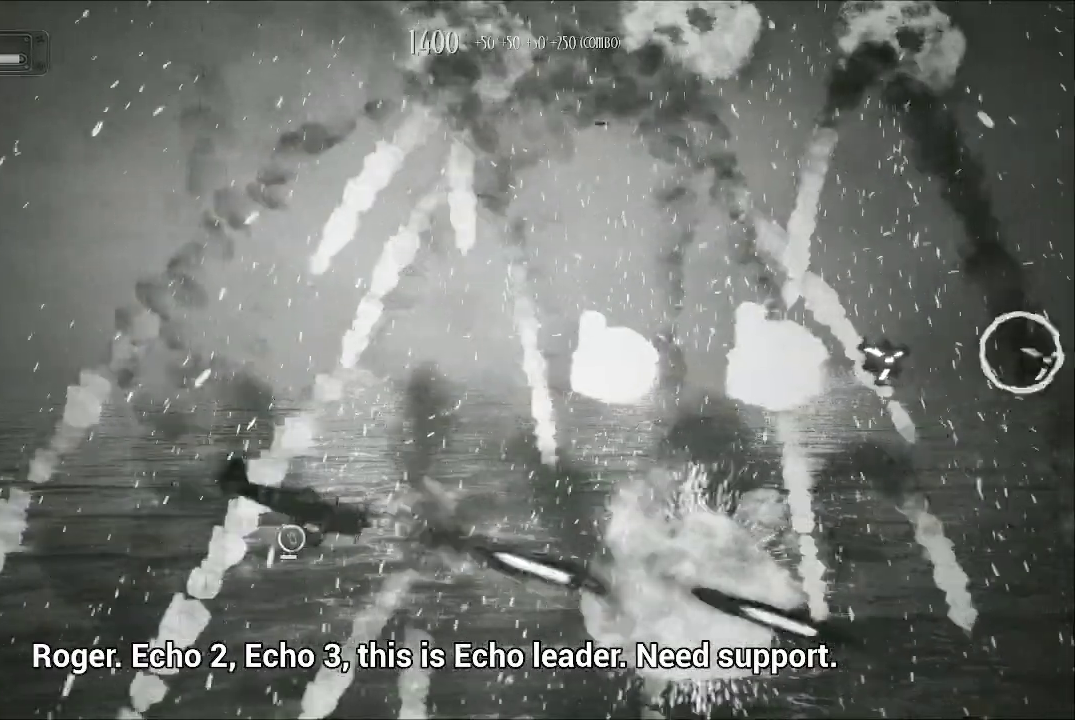
{"buttons": ["A"], "left_stick": "up-right", "right_stick": "center", "events": [[467, "left_stick", "up-right"]]}
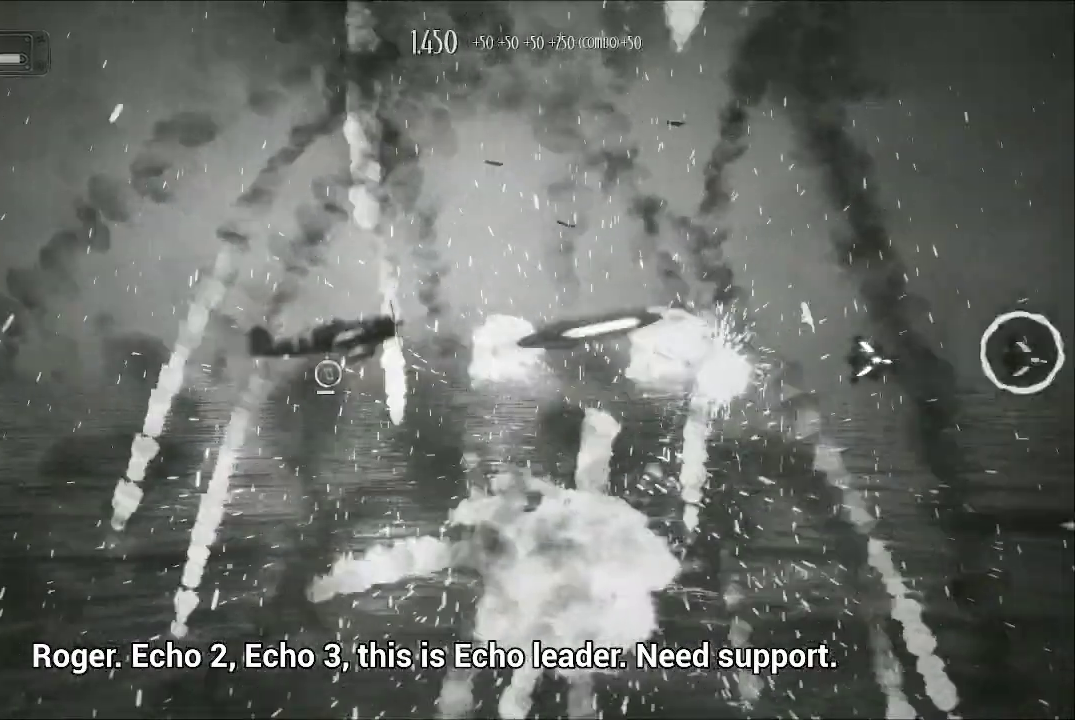
{"buttons": ["A"], "left_stick": "center", "right_stick": "center", "events": [[100, "left_stick", "down-right"], [333, "left_stick", "center"]]}
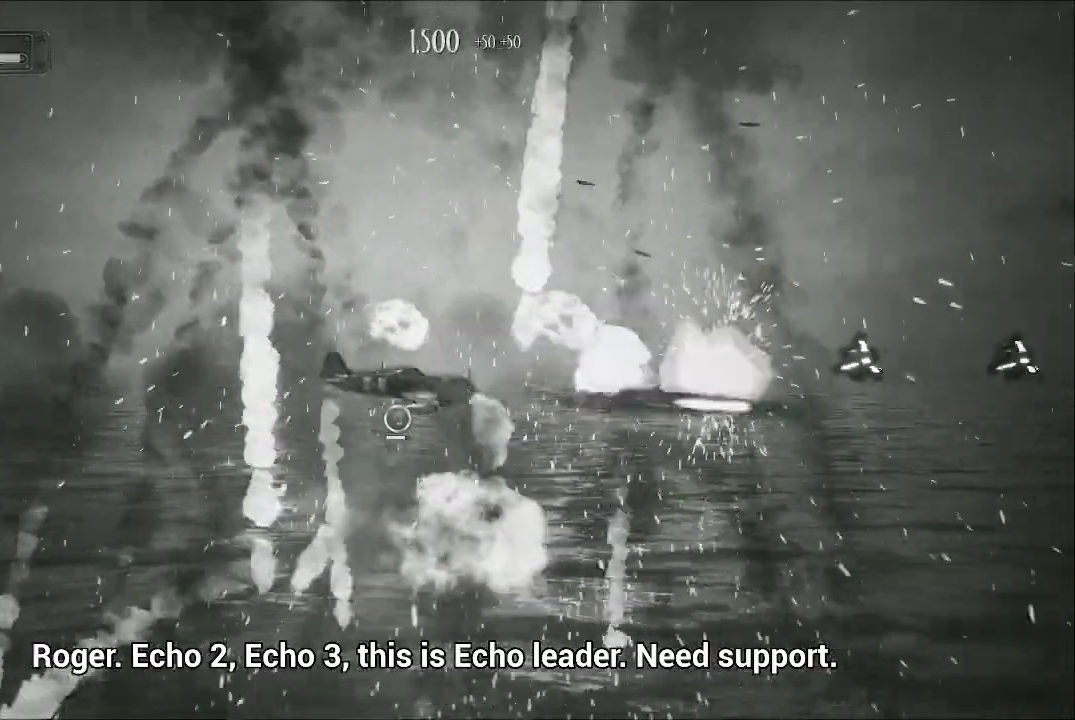
{"buttons": ["A"], "left_stick": "left", "right_stick": "center", "events": [[33, "left_stick", "up-left"], [200, "left_stick", "center"], [467, "left_stick", "left"]]}
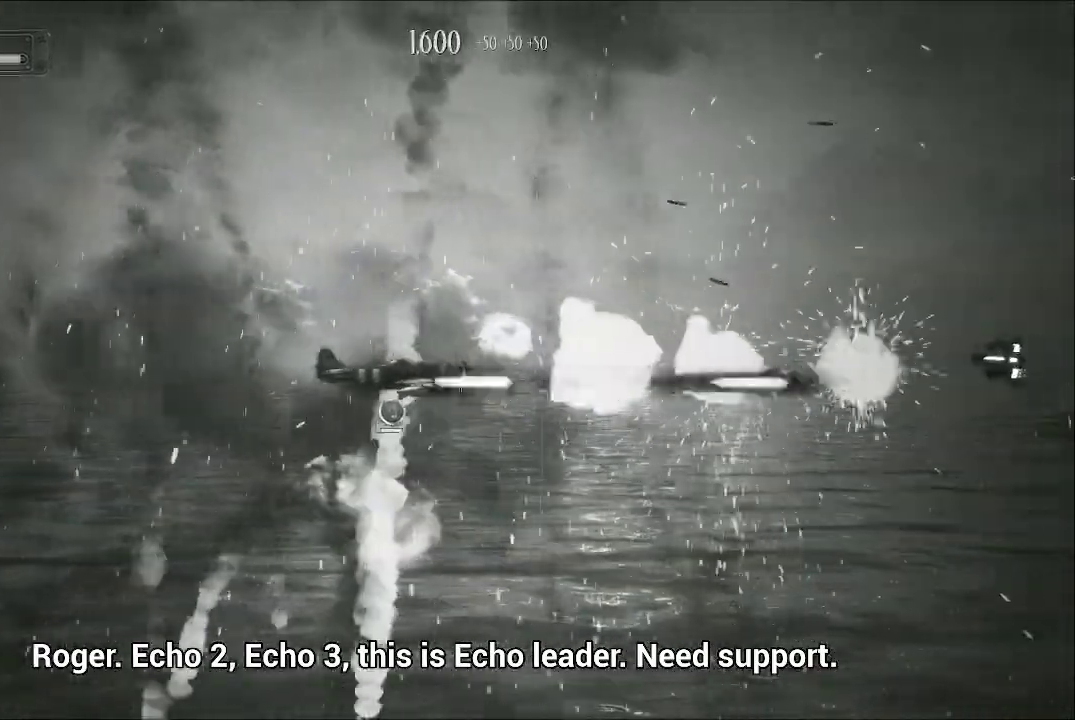
{"buttons": ["A"], "left_stick": "up", "right_stick": "center", "events": [[267, "left_stick", "center"], [433, "left_stick", "up"]]}
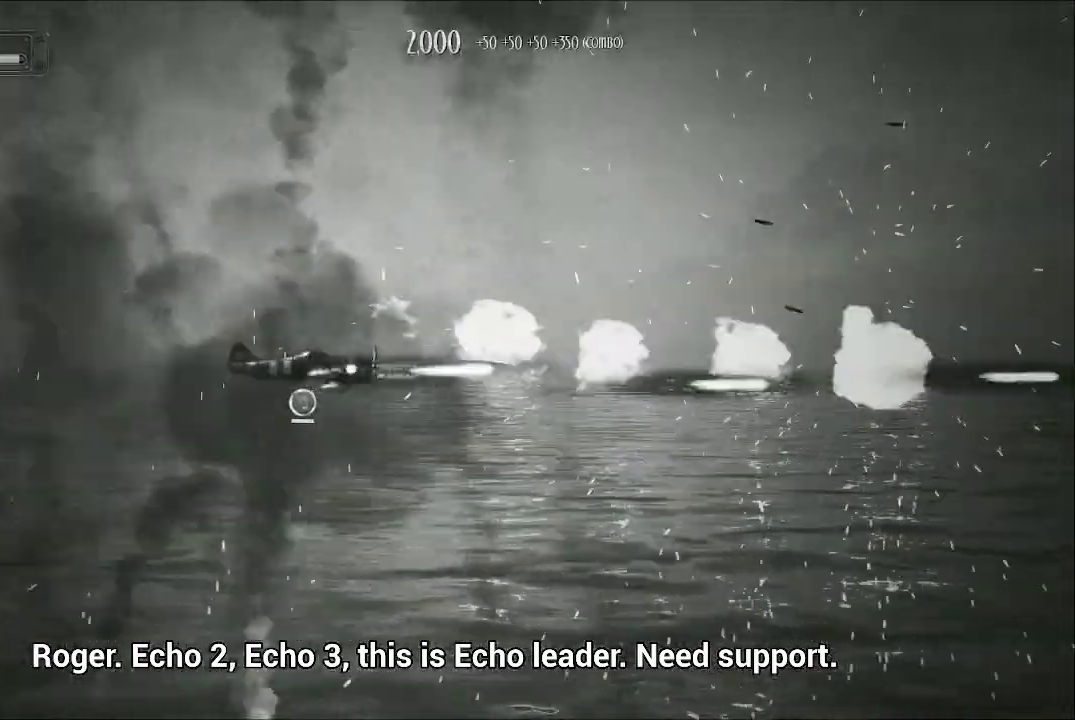
{"buttons": ["A"], "left_stick": "up", "right_stick": "center", "events": []}
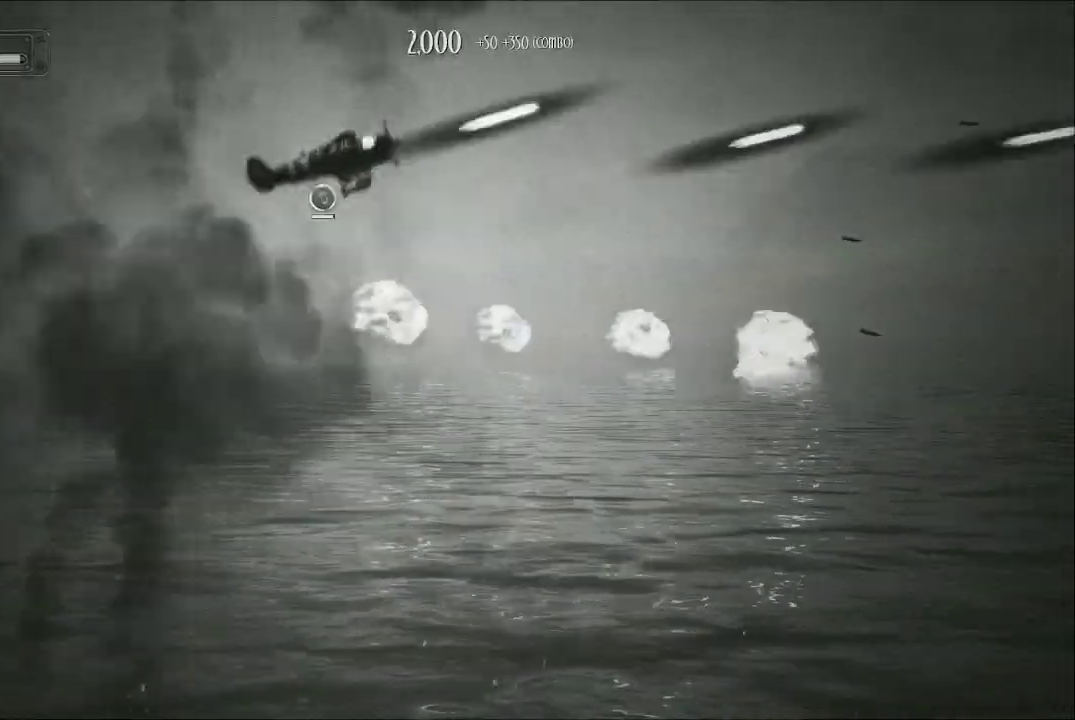
{"buttons": ["A"], "left_stick": "down", "right_stick": "center", "events": [[167, "left_stick", "down-right"], [367, "left_stick", "down"]]}
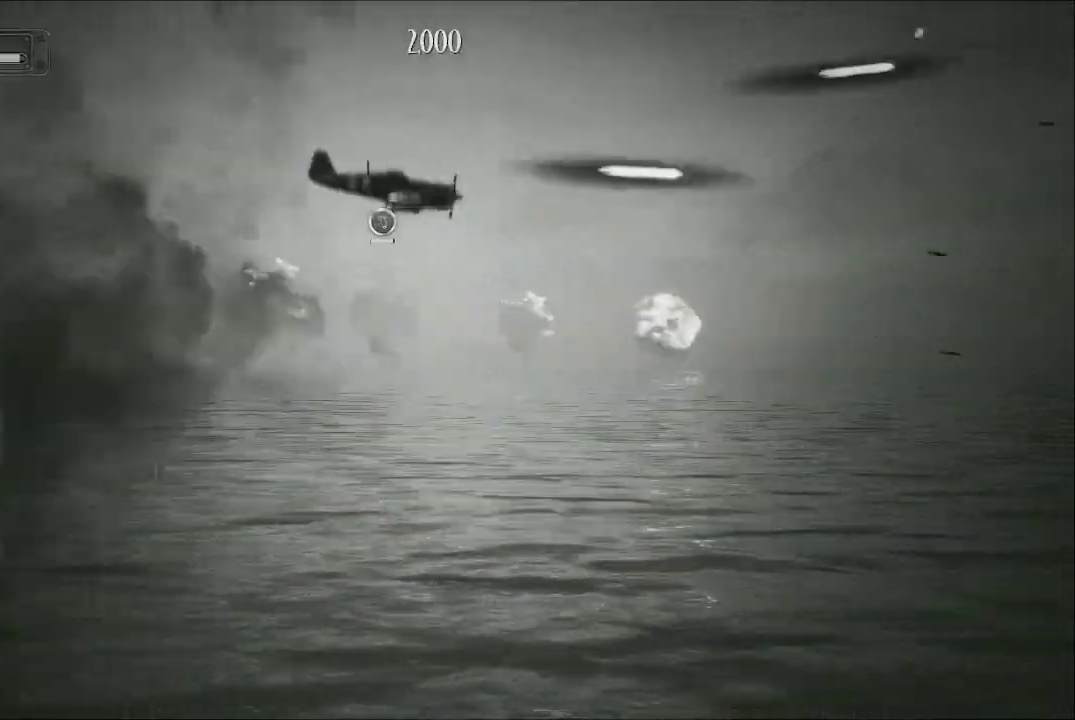
{"buttons": ["A"], "left_stick": "down-left", "right_stick": "center", "events": [[333, "left_stick", "down-left"]]}